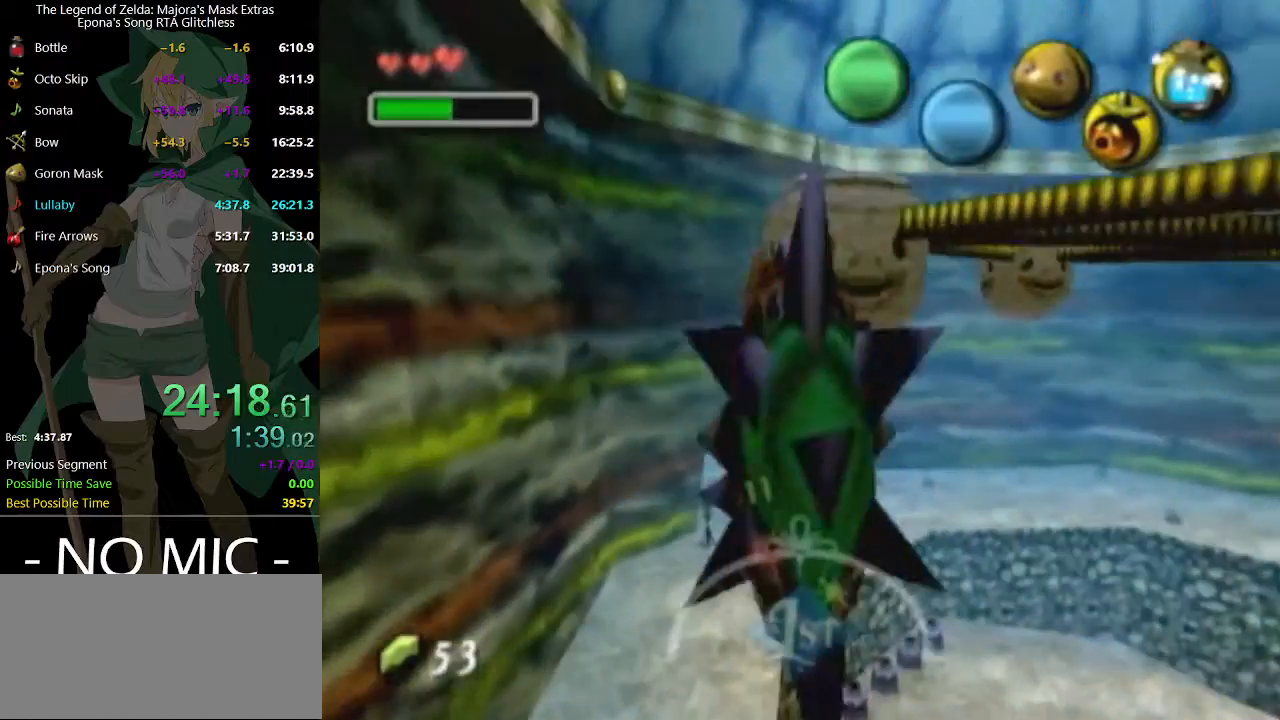
Gameplay with a controller (Nintendo layout); each line is a JSON object with the inputs held at the frame after it. "events" lists button and stick changes between this image and that frame as [ms after this image, input, new state], when the widget could be followed in between. Not read: L3 R3.
{"buttons": ["A"], "left_stick": "up", "right_stick": "center", "events": []}
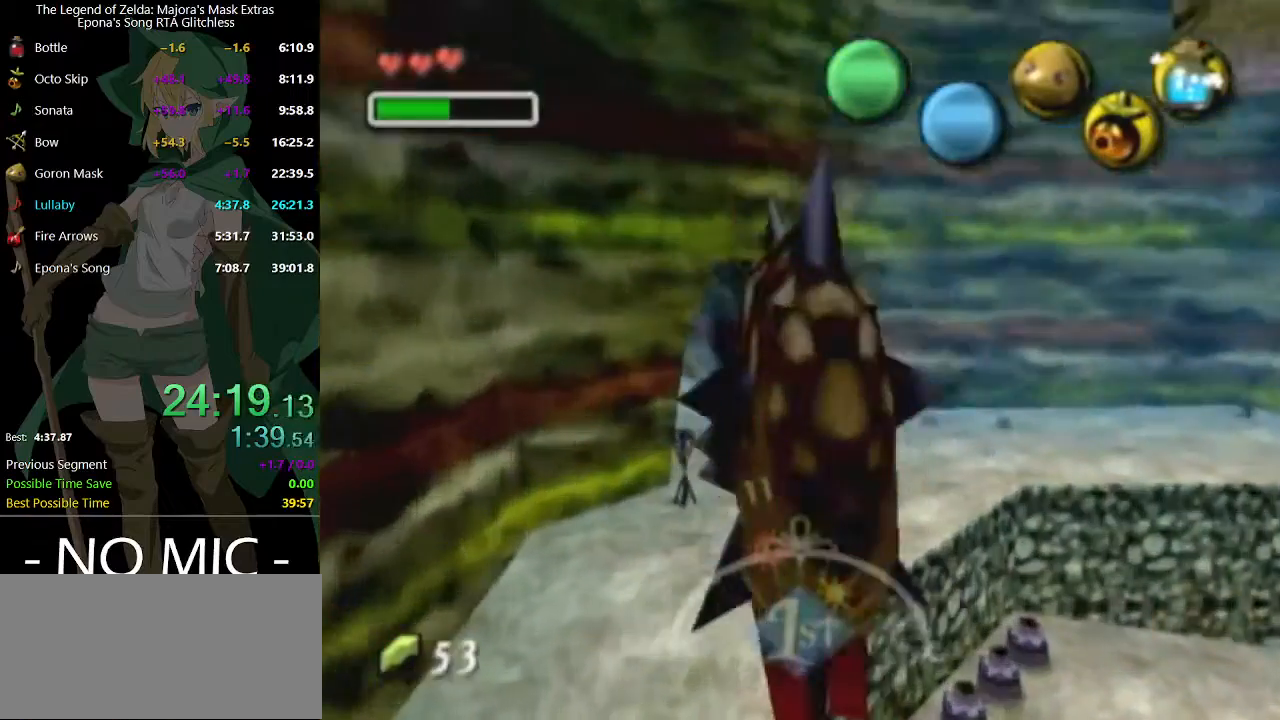
{"buttons": ["A"], "left_stick": "up-left", "right_stick": "center", "events": [[467, "left_stick", "up-left"]]}
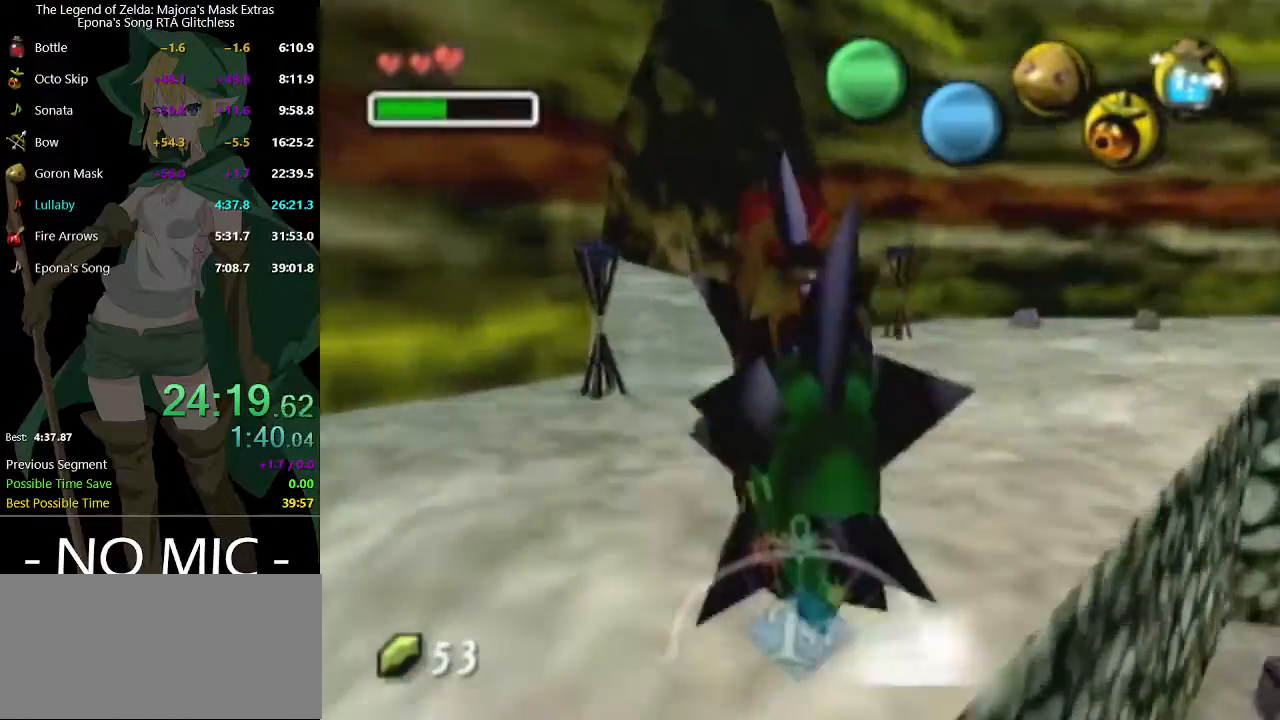
{"buttons": ["A"], "left_stick": "left", "right_stick": "center", "events": [[233, "left_stick", "left"]]}
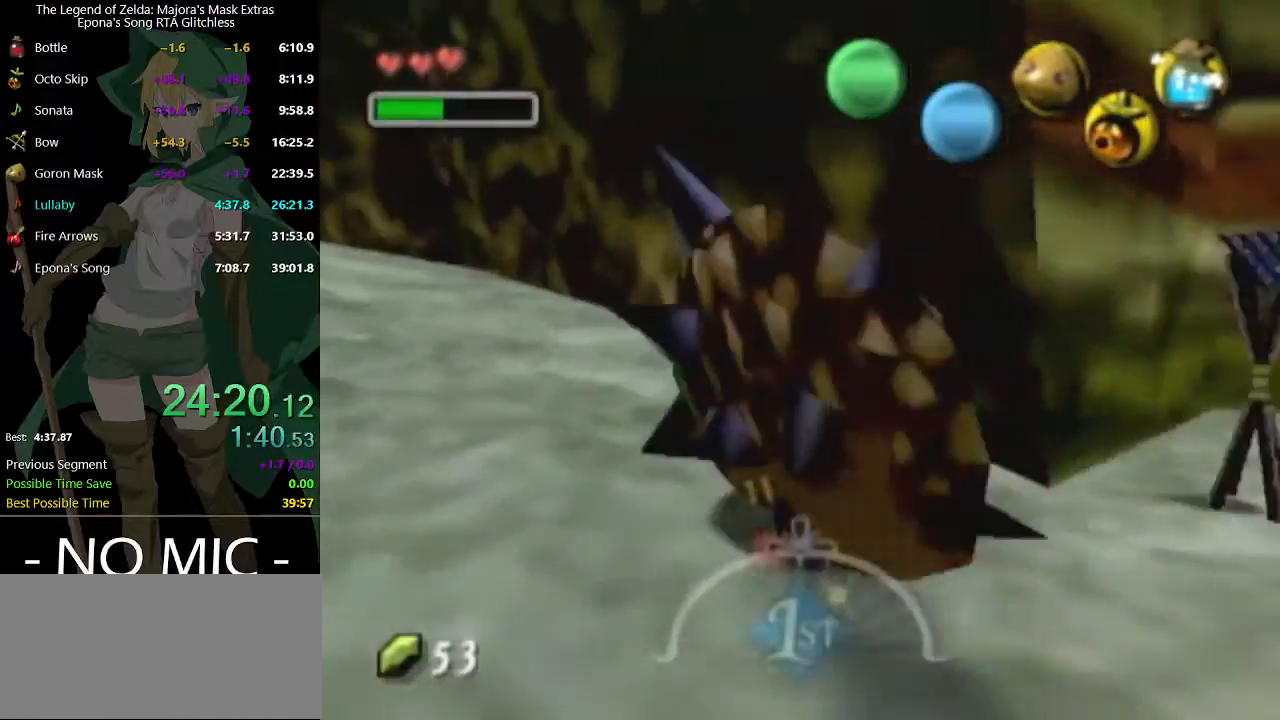
{"buttons": ["A"], "left_stick": "up-left", "right_stick": "center", "events": [[433, "left_stick", "up-left"]]}
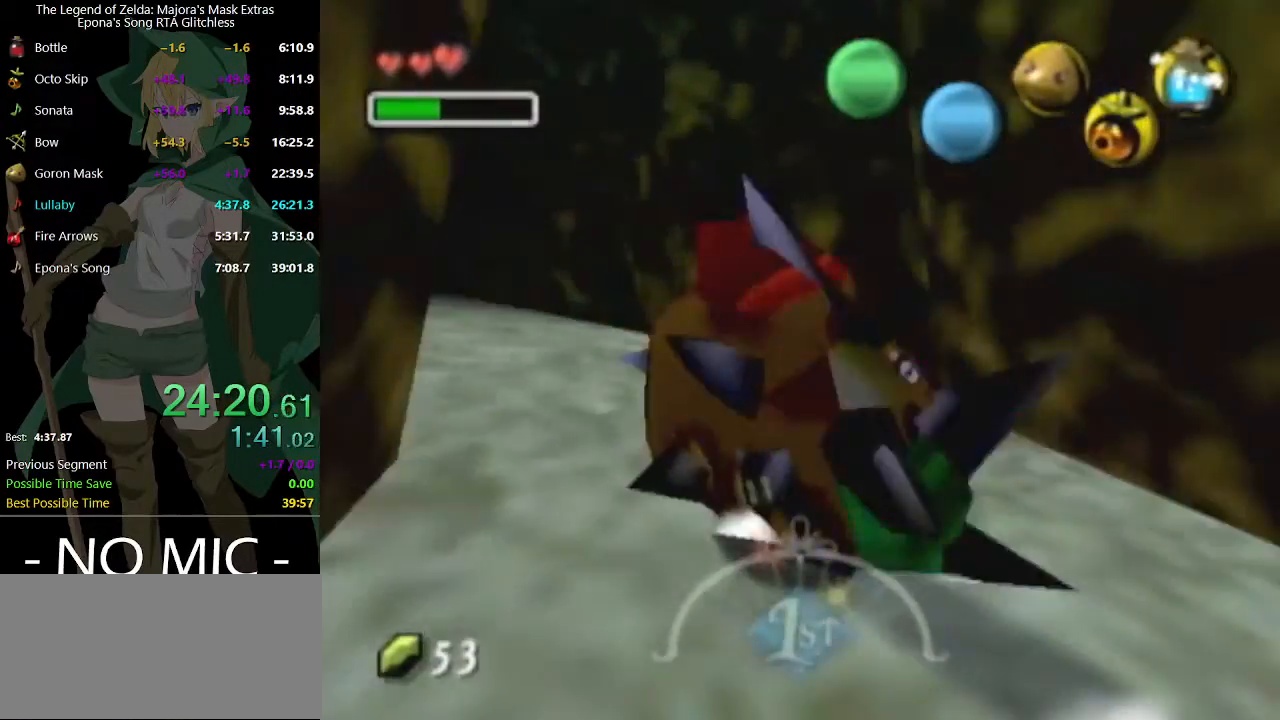
{"buttons": [], "left_stick": "left", "right_stick": "center", "events": [[367, "A", "up"], [500, "left_stick", "left"]]}
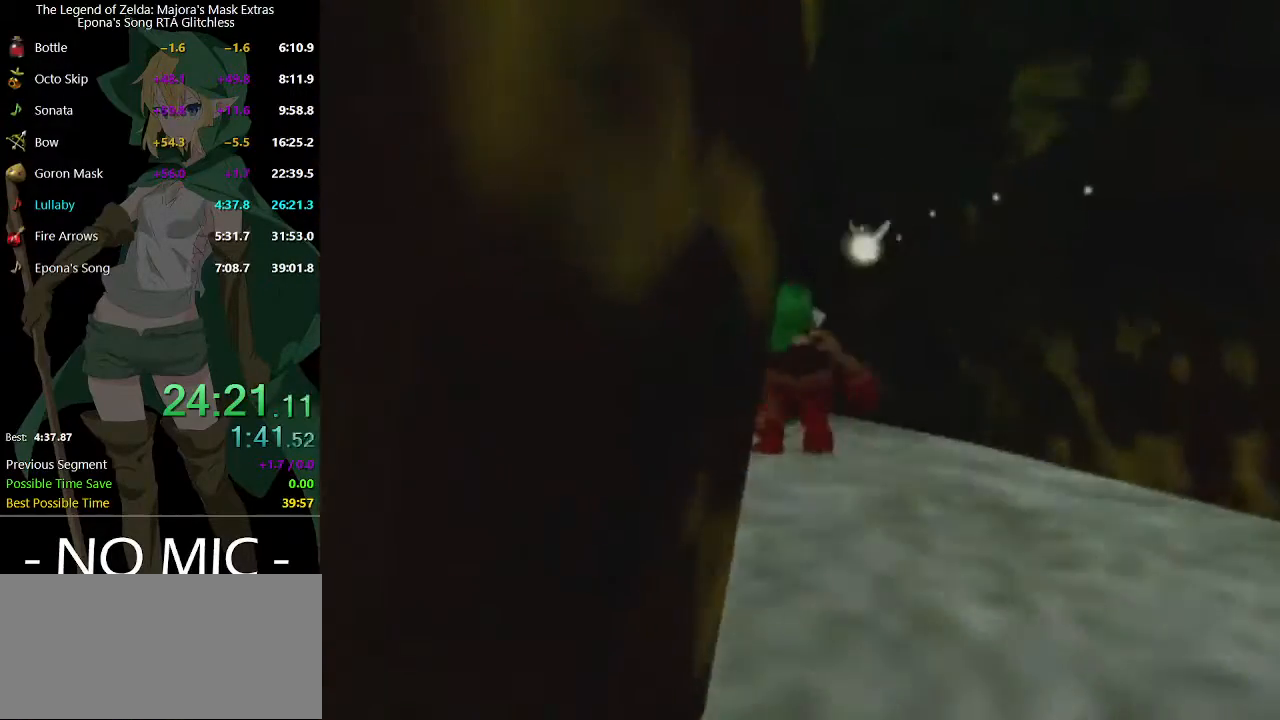
{"buttons": [], "left_stick": "left", "right_stick": "center", "events": []}
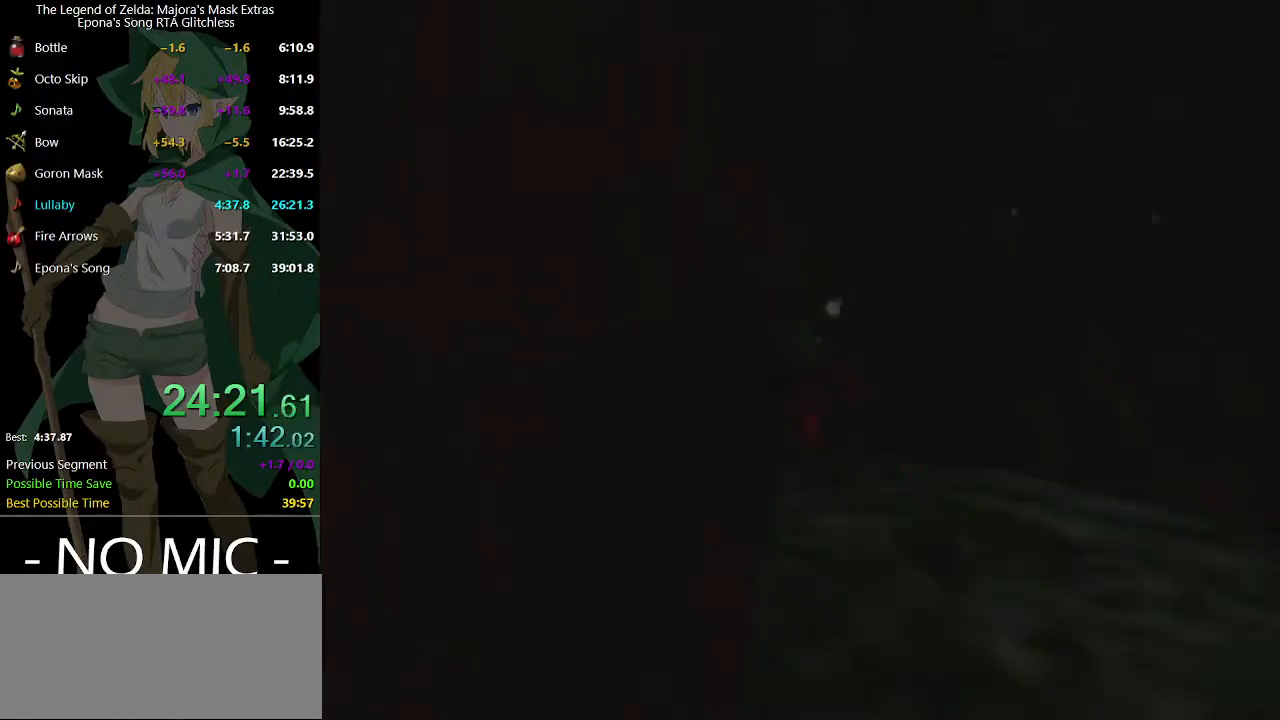
{"buttons": [], "left_stick": "left", "right_stick": "center", "events": []}
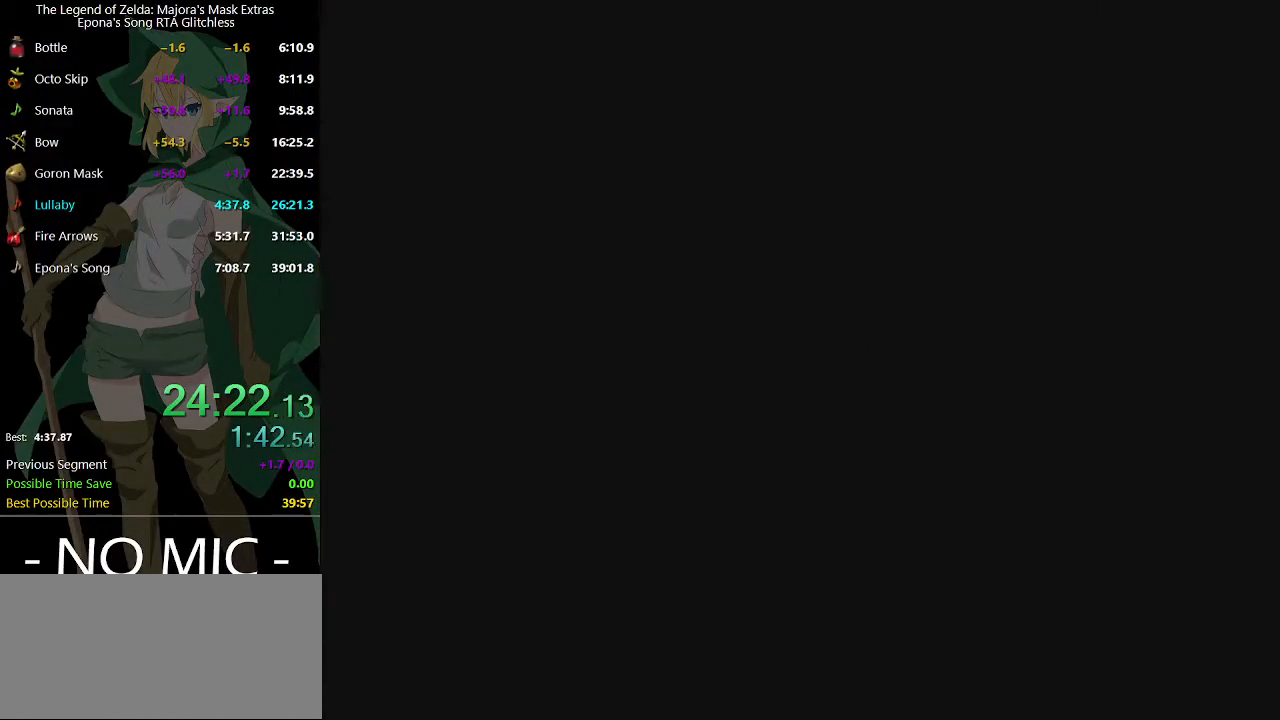
{"buttons": [], "left_stick": "left", "right_stick": "center", "events": []}
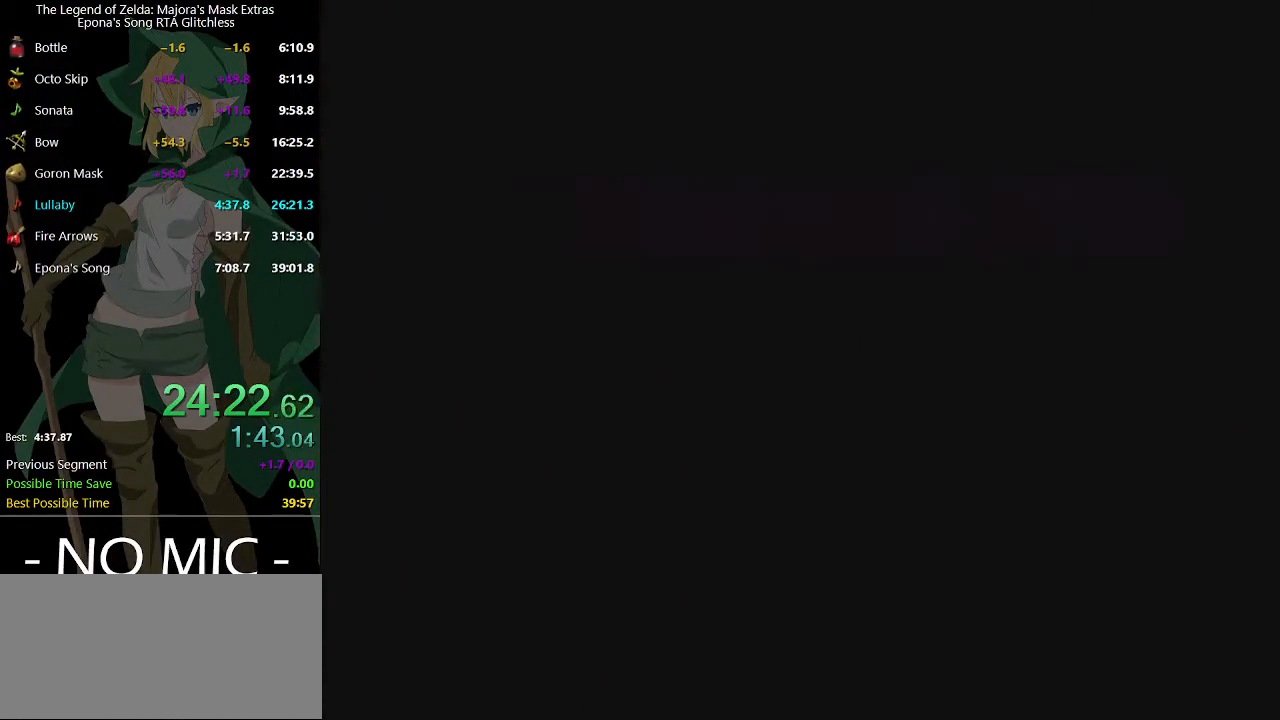
{"buttons": [], "left_stick": "left", "right_stick": "center", "events": []}
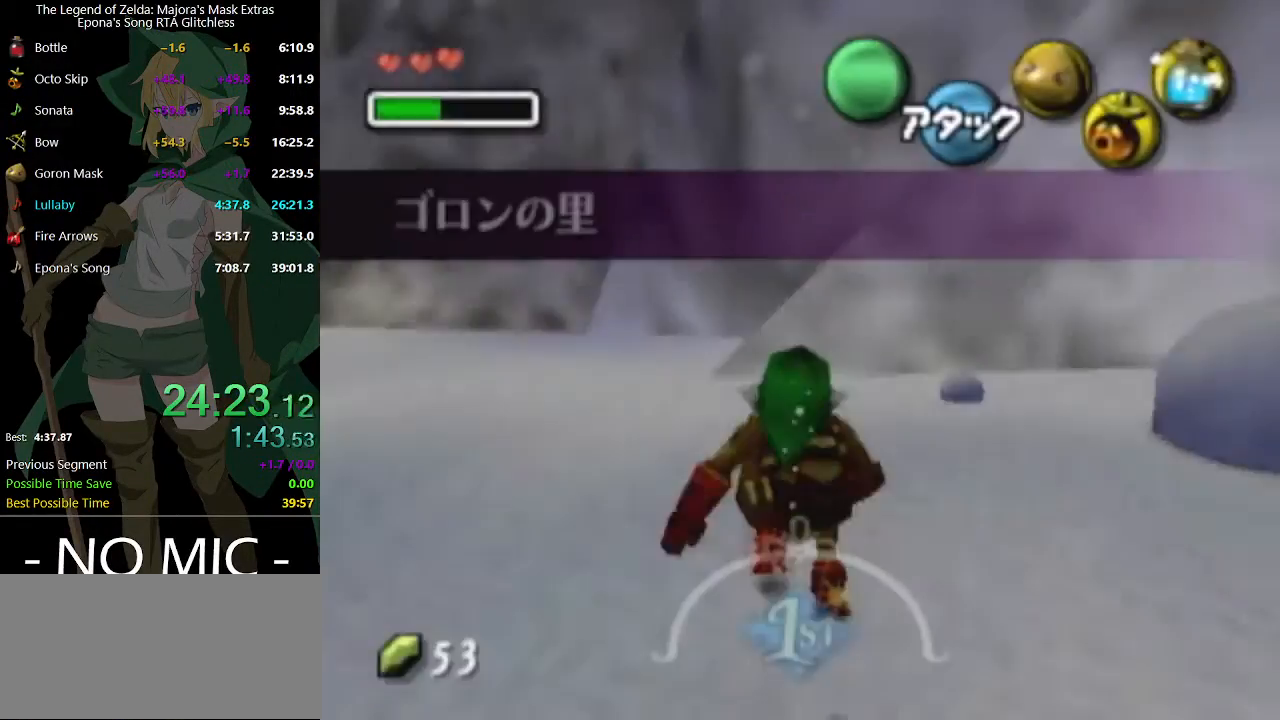
{"buttons": [], "left_stick": "center", "right_stick": "center", "events": [[500, "left_stick", "center"]]}
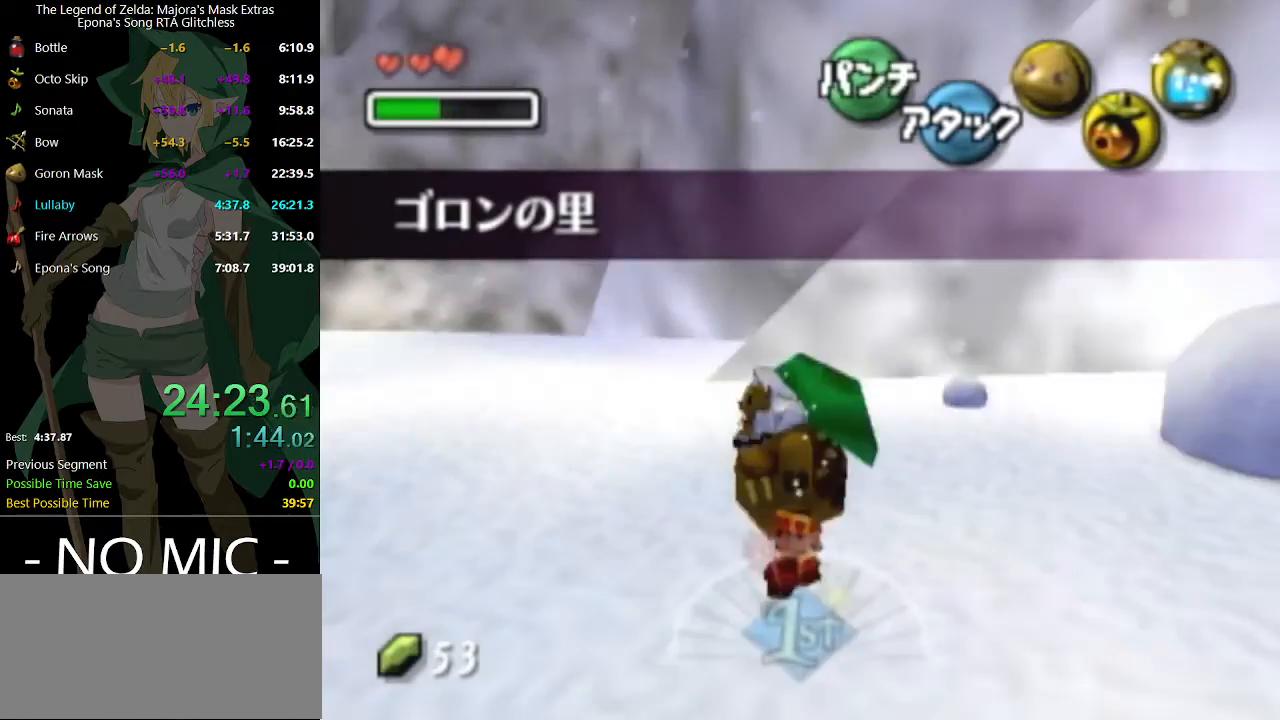
{"buttons": ["A"], "left_stick": "up-left", "right_stick": "center", "events": [[133, "A", "down"], [300, "left_stick", "up-left"]]}
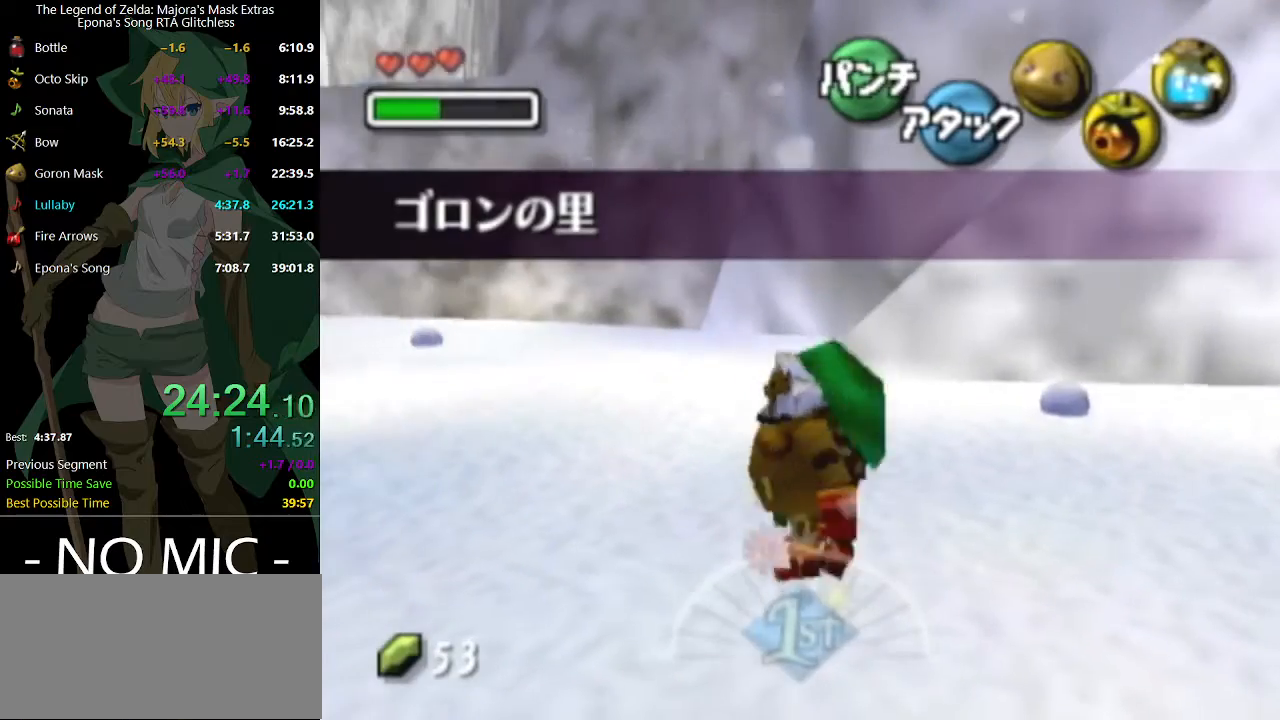
{"buttons": ["A"], "left_stick": "up-left", "right_stick": "center", "events": []}
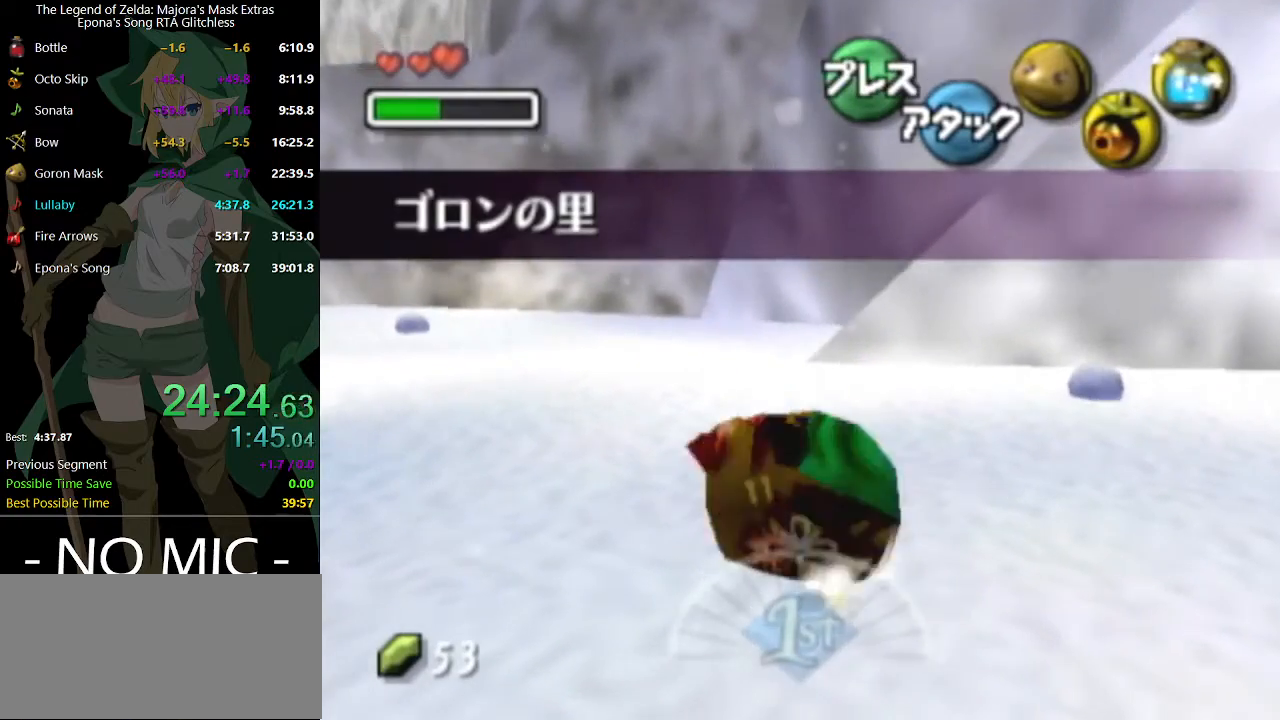
{"buttons": ["A"], "left_stick": "up-left", "right_stick": "center", "events": []}
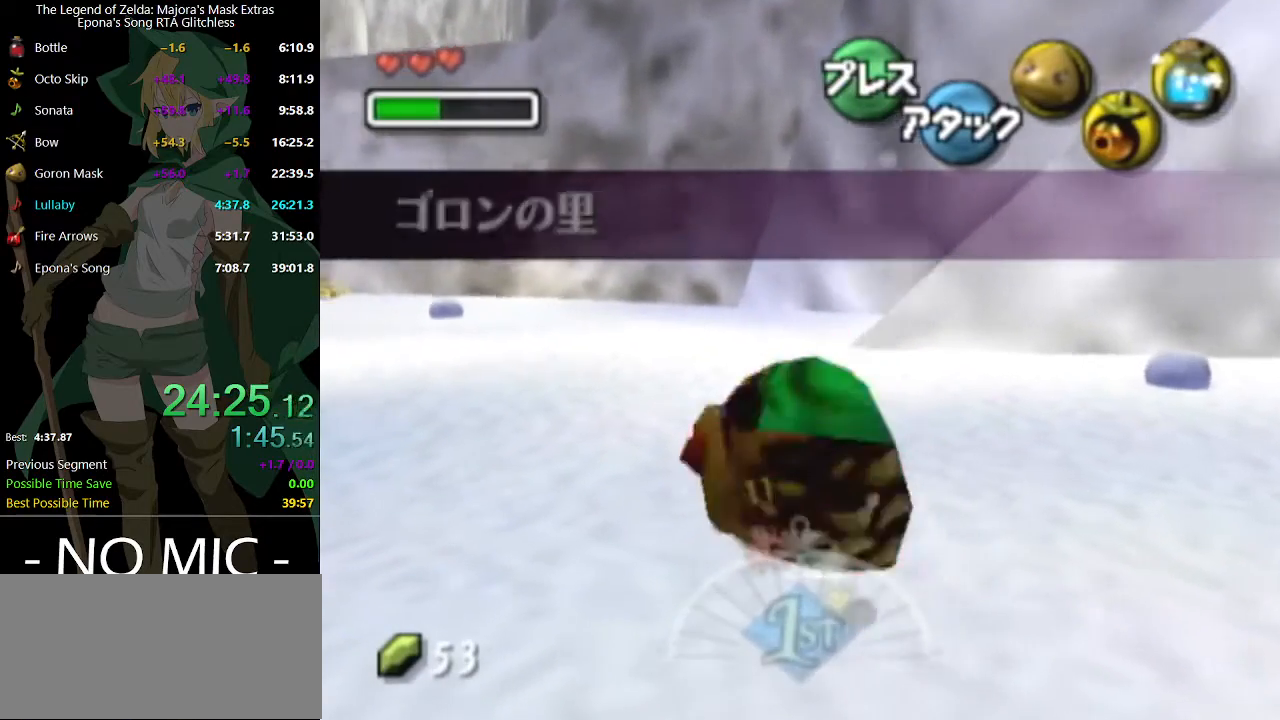
{"buttons": ["A"], "left_stick": "up-left", "right_stick": "center", "events": []}
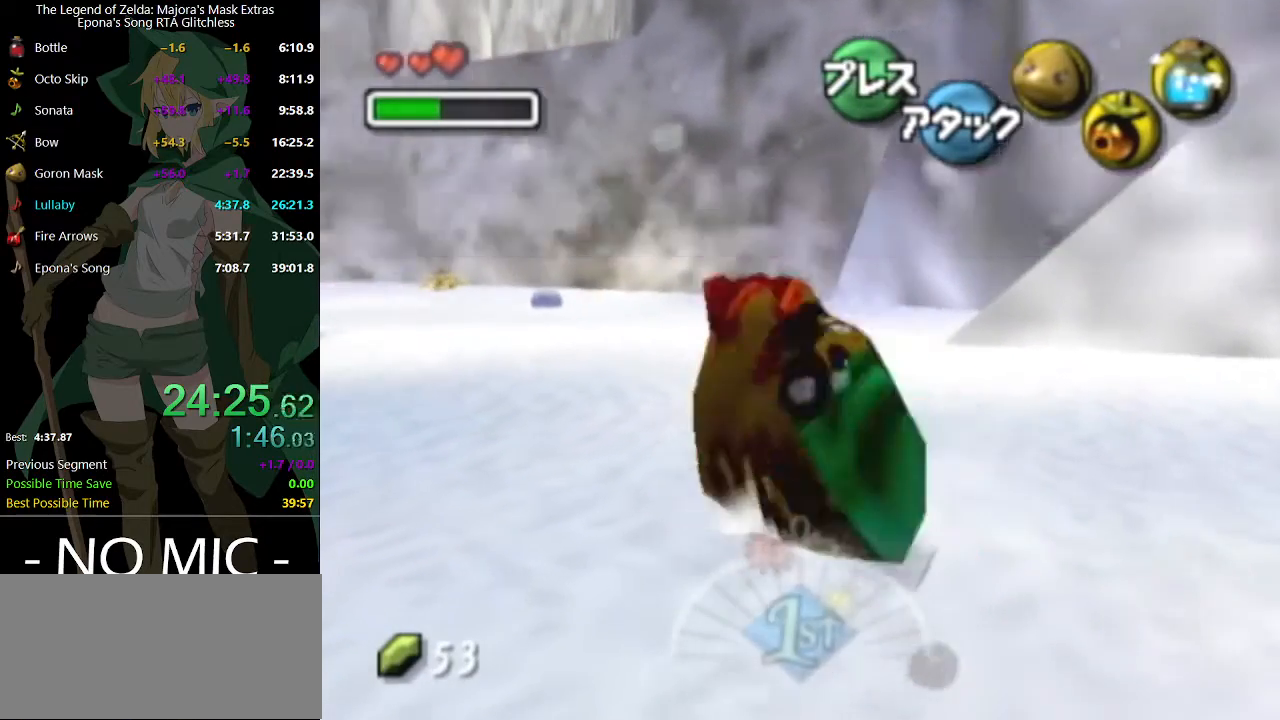
{"buttons": ["A"], "left_stick": "up-left", "right_stick": "center", "events": []}
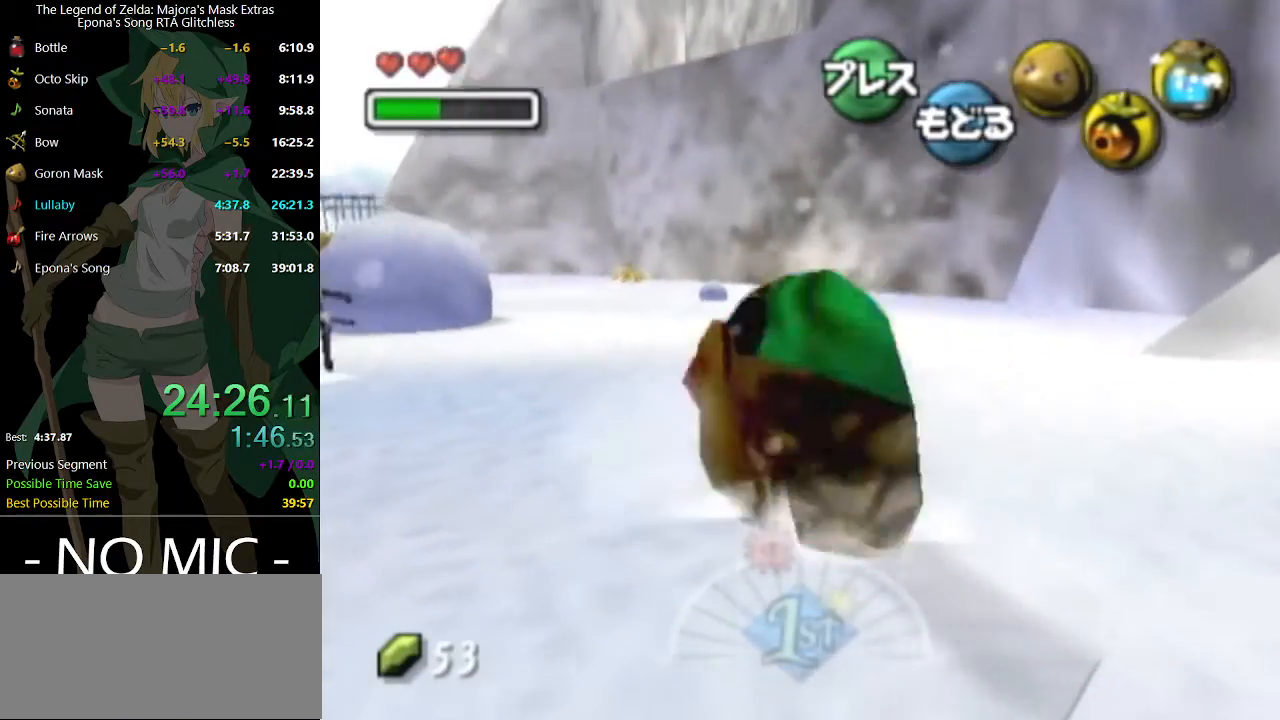
{"buttons": ["A"], "left_stick": "up", "right_stick": "center", "events": [[267, "left_stick", "up"]]}
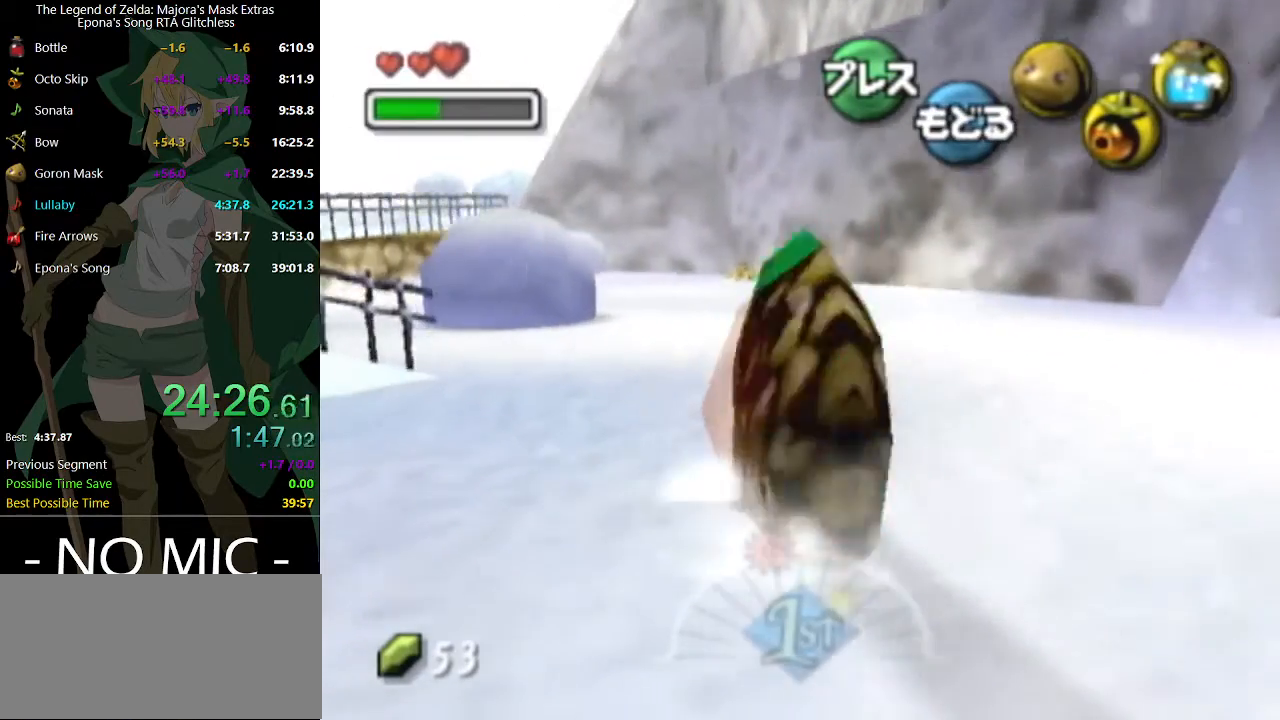
{"buttons": ["A"], "left_stick": "up-right", "right_stick": "center", "events": [[300, "left_stick", "up-right"]]}
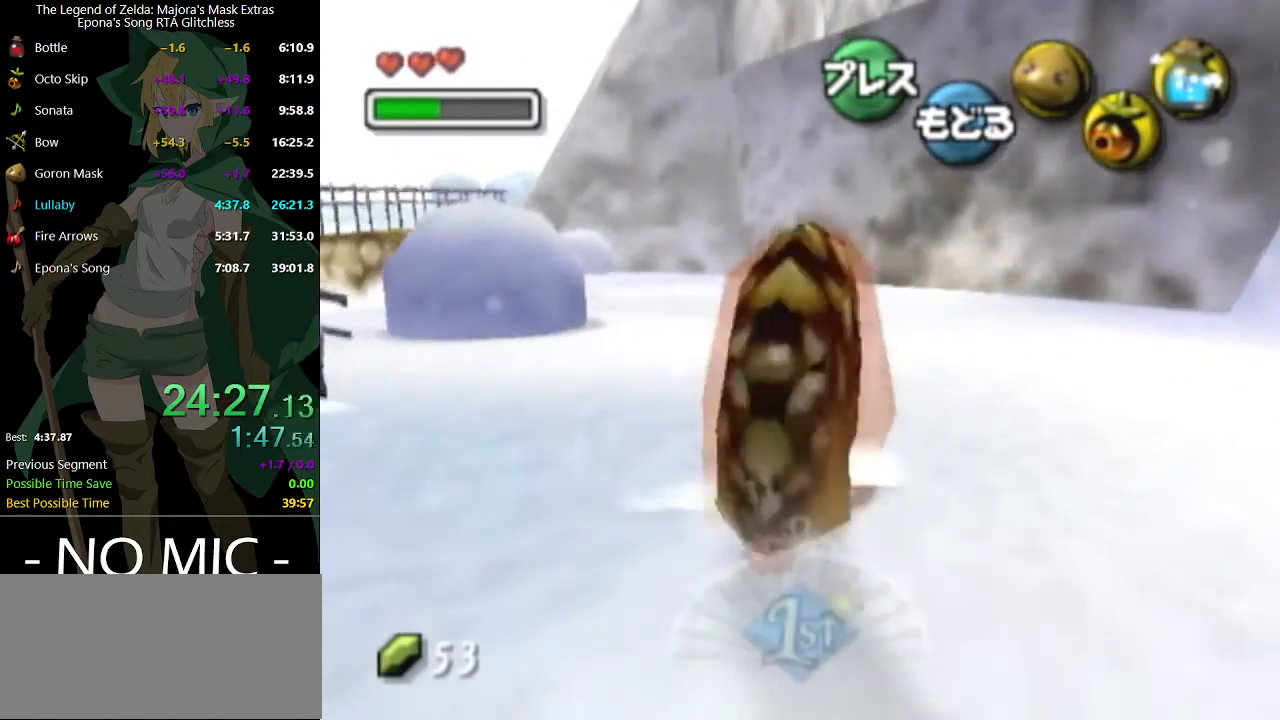
{"buttons": ["A"], "left_stick": "up-right", "right_stick": "center", "events": []}
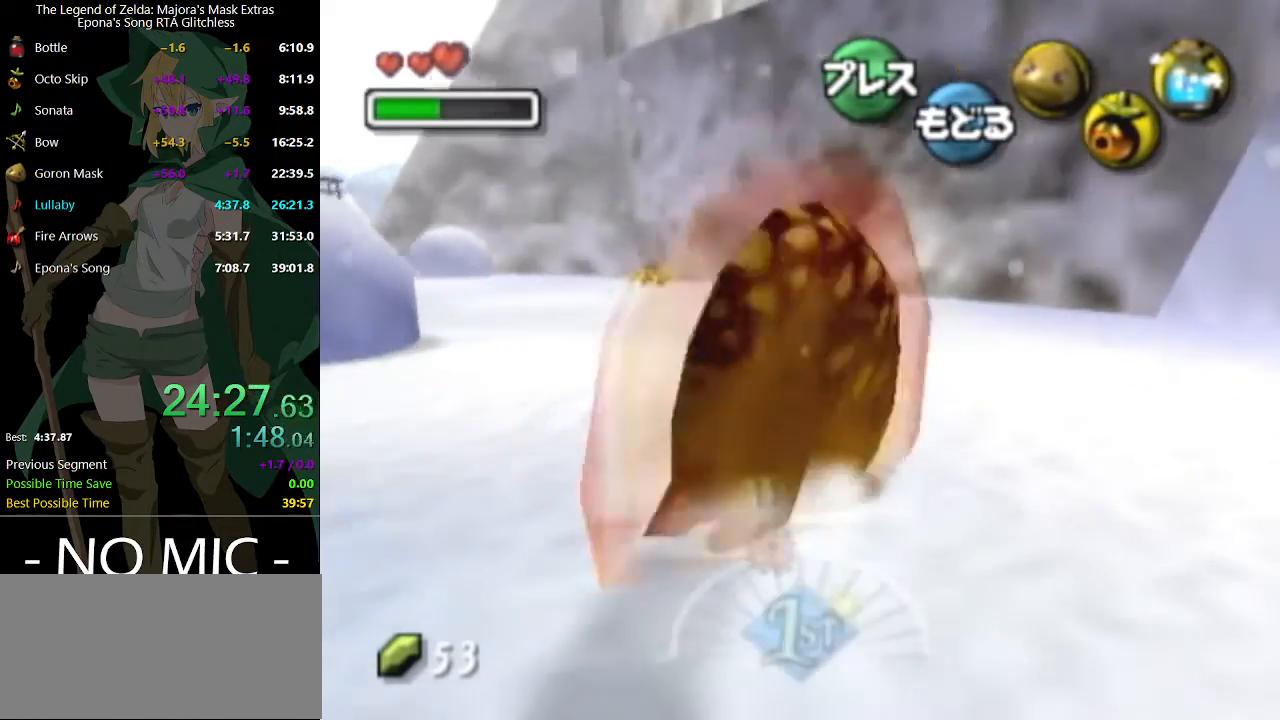
{"buttons": ["A"], "left_stick": "up-right", "right_stick": "center", "events": []}
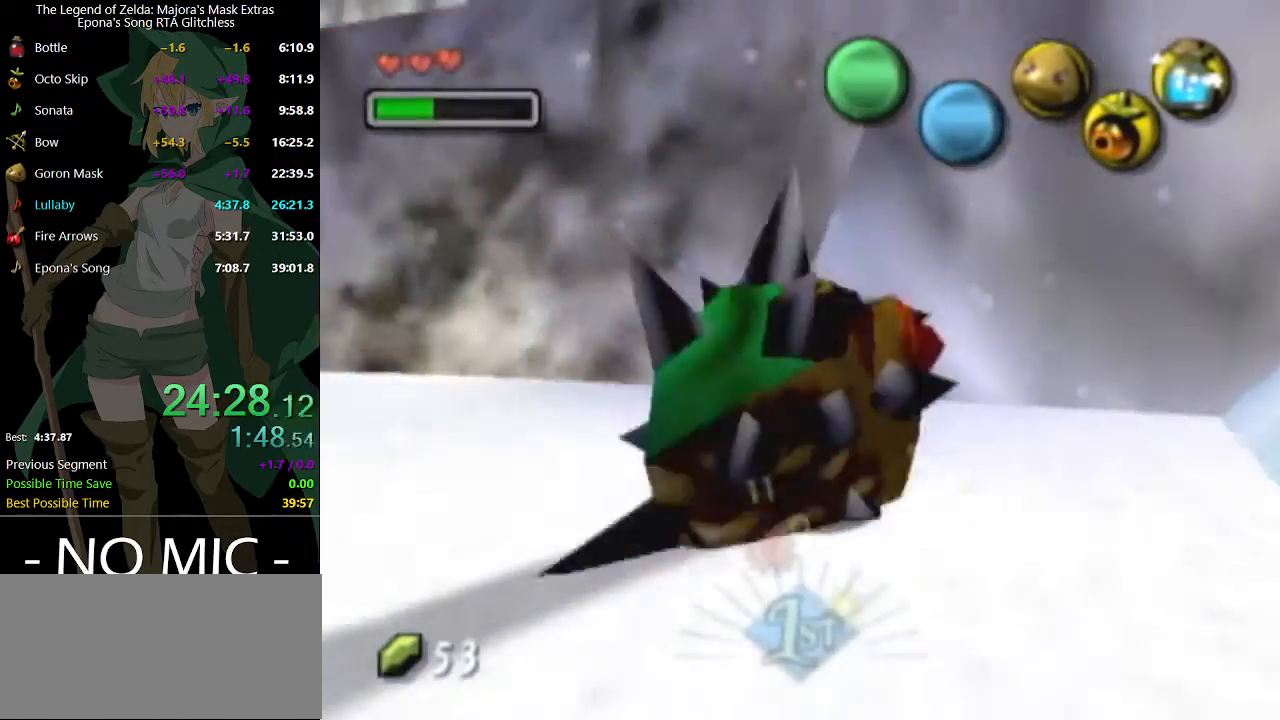
{"buttons": ["A"], "left_stick": "up-right", "right_stick": "center", "events": []}
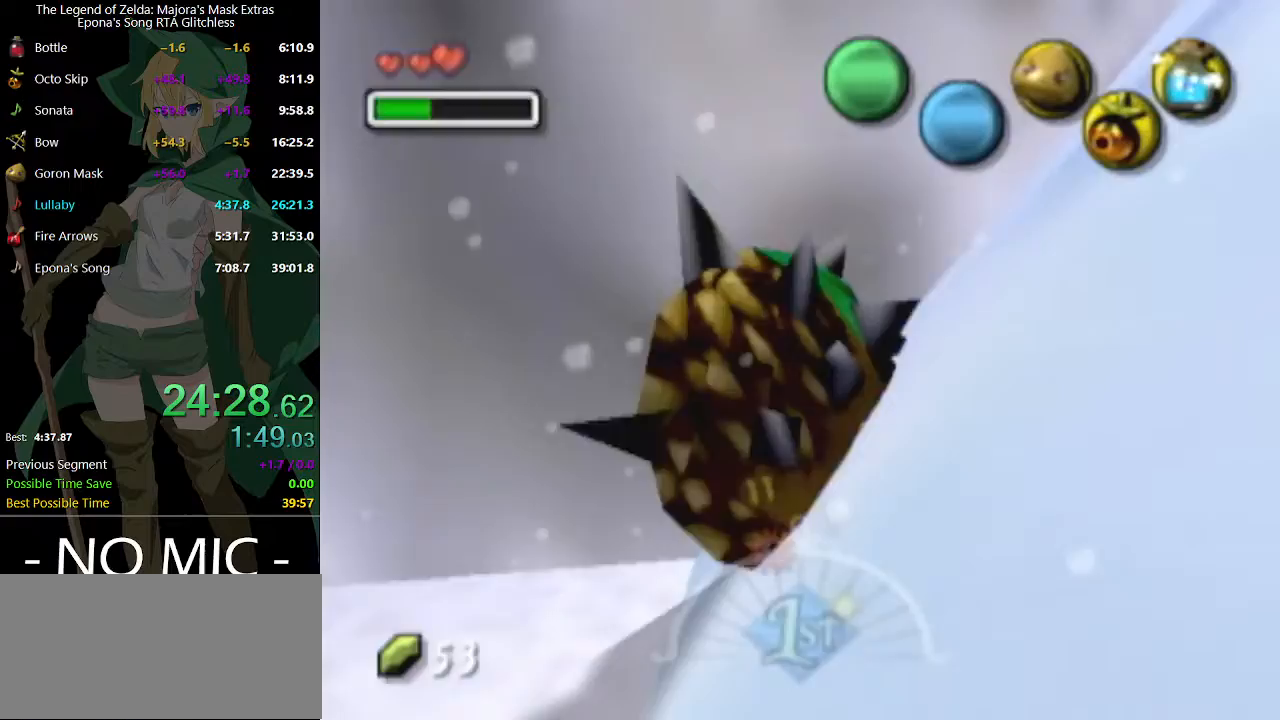
{"buttons": ["A"], "left_stick": "up-right", "right_stick": "center", "events": []}
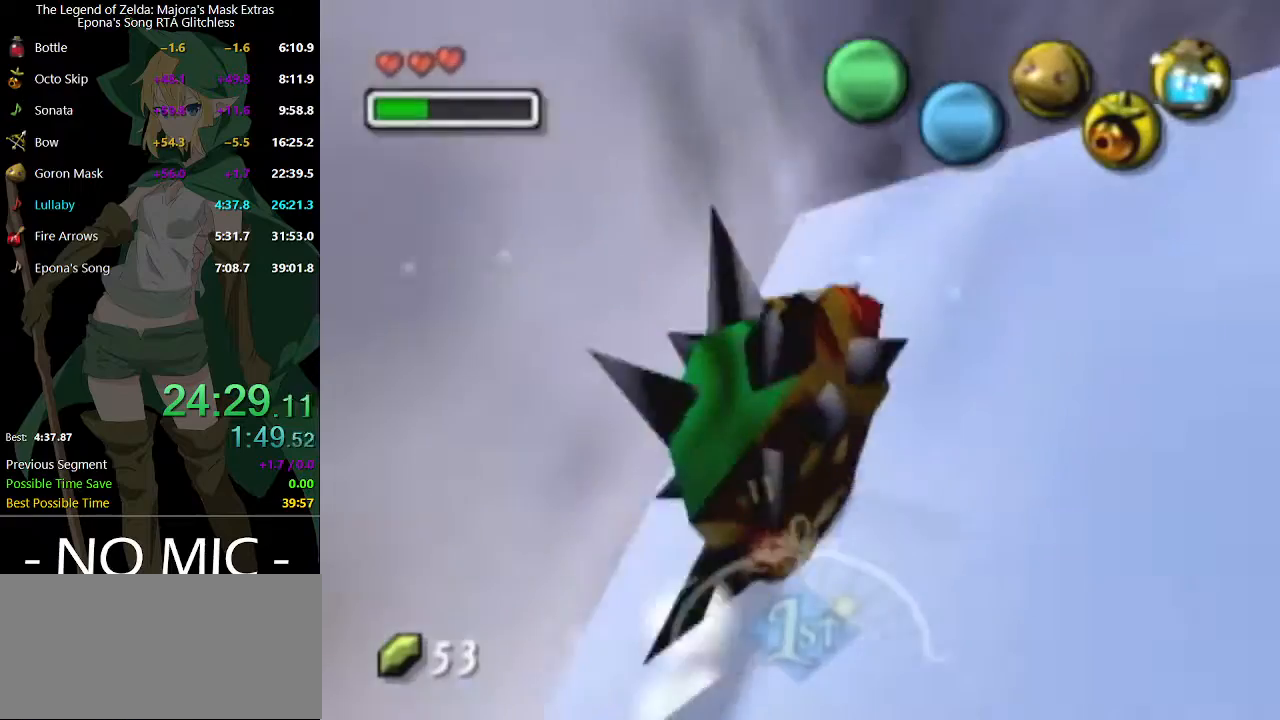
{"buttons": ["A"], "left_stick": "up-right", "right_stick": "center", "events": []}
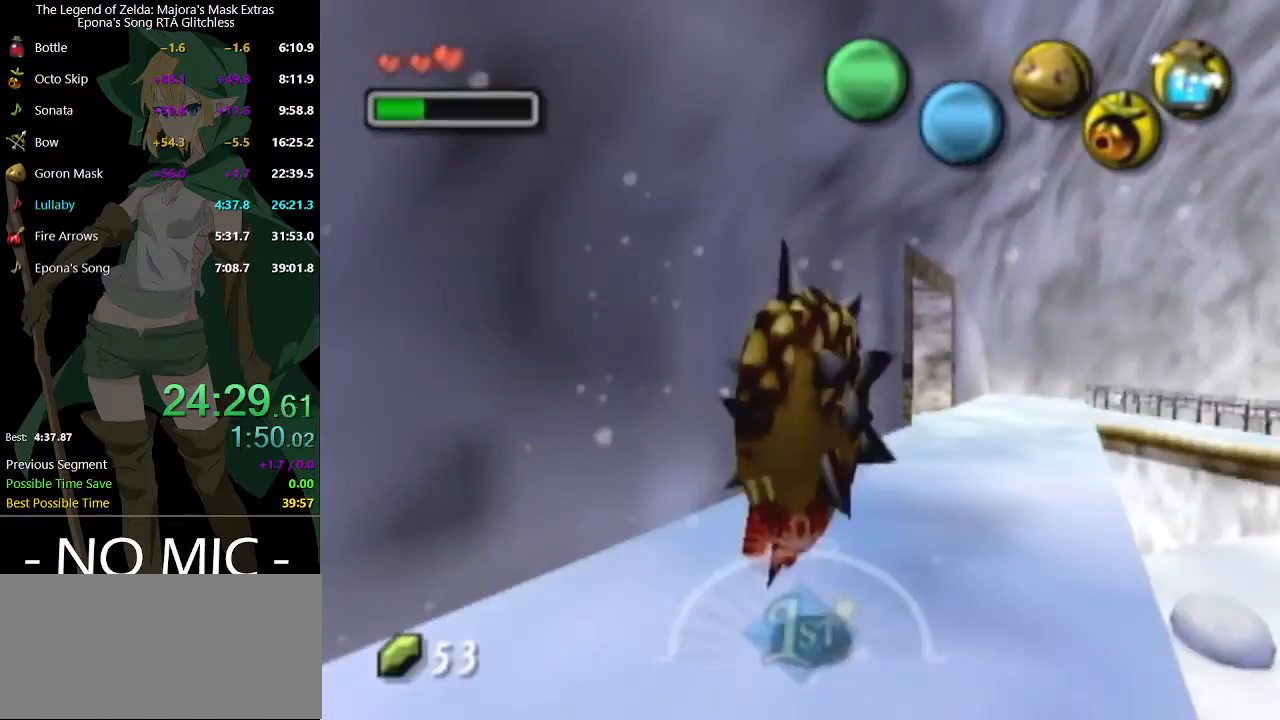
{"buttons": ["A"], "left_stick": "up", "right_stick": "center", "events": [[33, "left_stick", "up"]]}
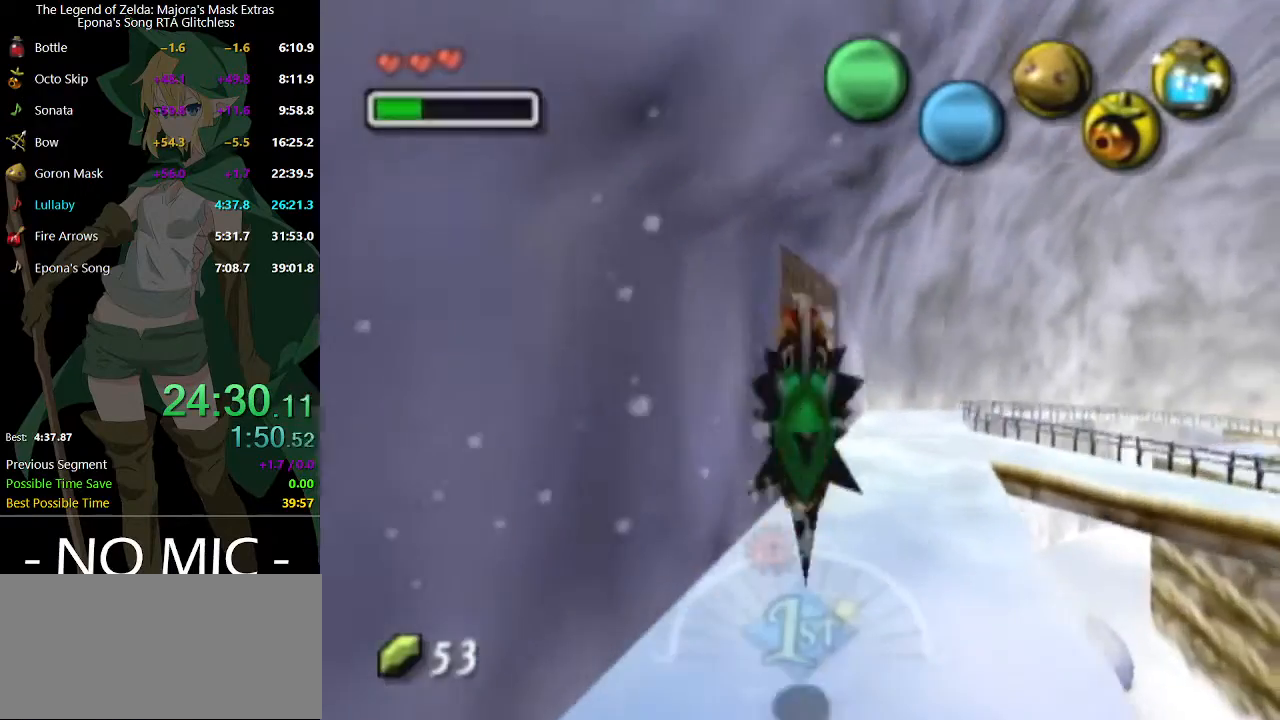
{"buttons": ["A"], "left_stick": "up-left", "right_stick": "center", "events": [[267, "left_stick", "up-left"]]}
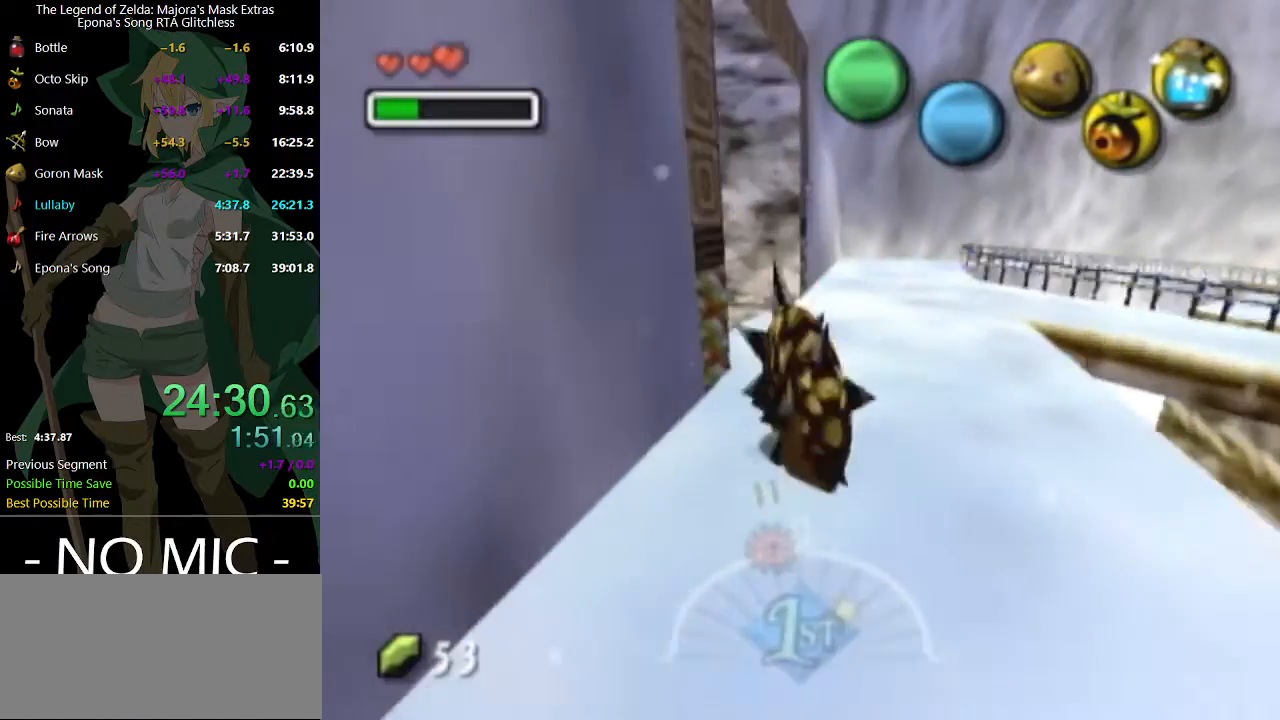
{"buttons": ["A"], "left_stick": "up", "right_stick": "center", "events": [[400, "left_stick", "up"]]}
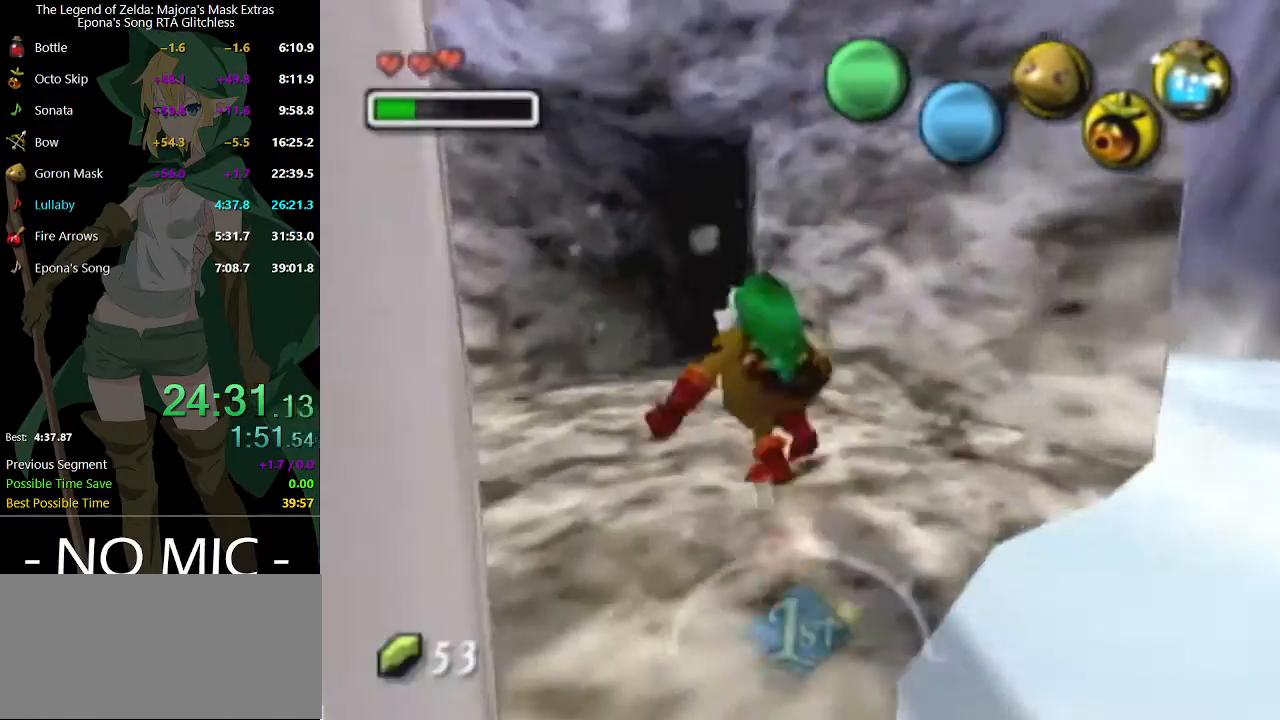
{"buttons": [], "left_stick": "center", "right_stick": "center", "events": [[233, "A", "up"], [300, "left_stick", "center"]]}
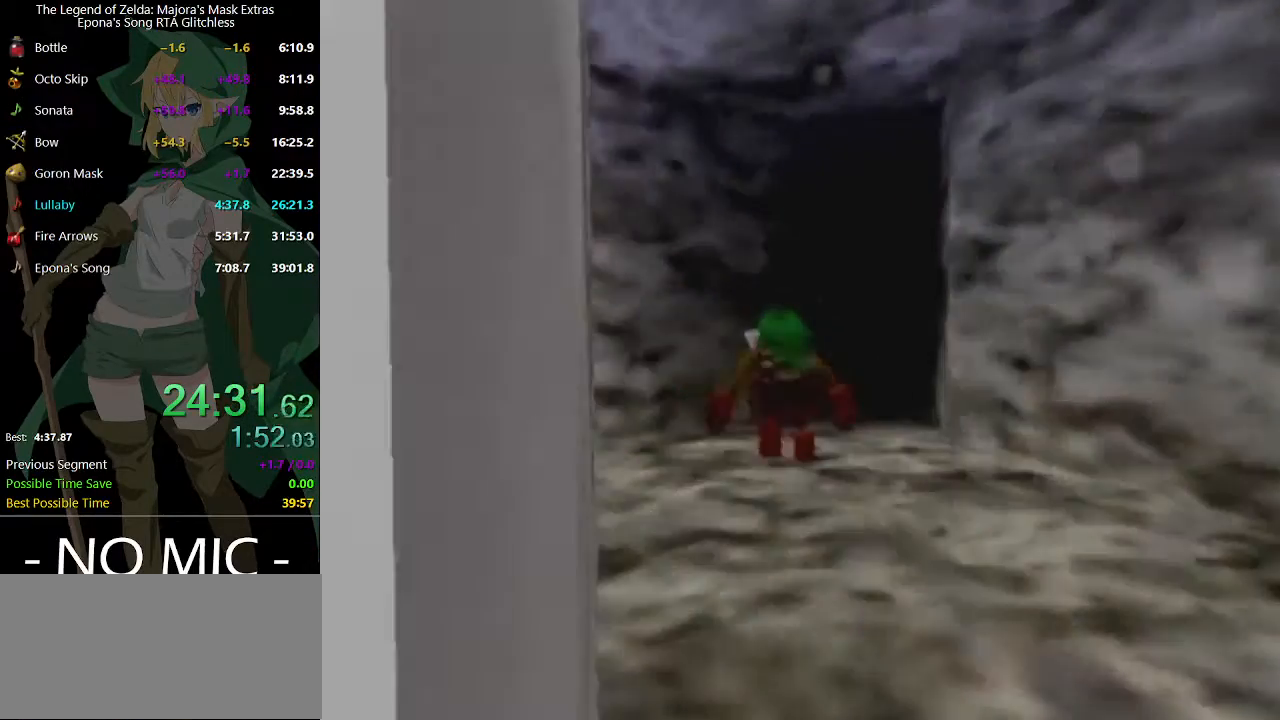
{"buttons": [], "left_stick": "up-right", "right_stick": "center", "events": [[200, "left_stick", "up-right"]]}
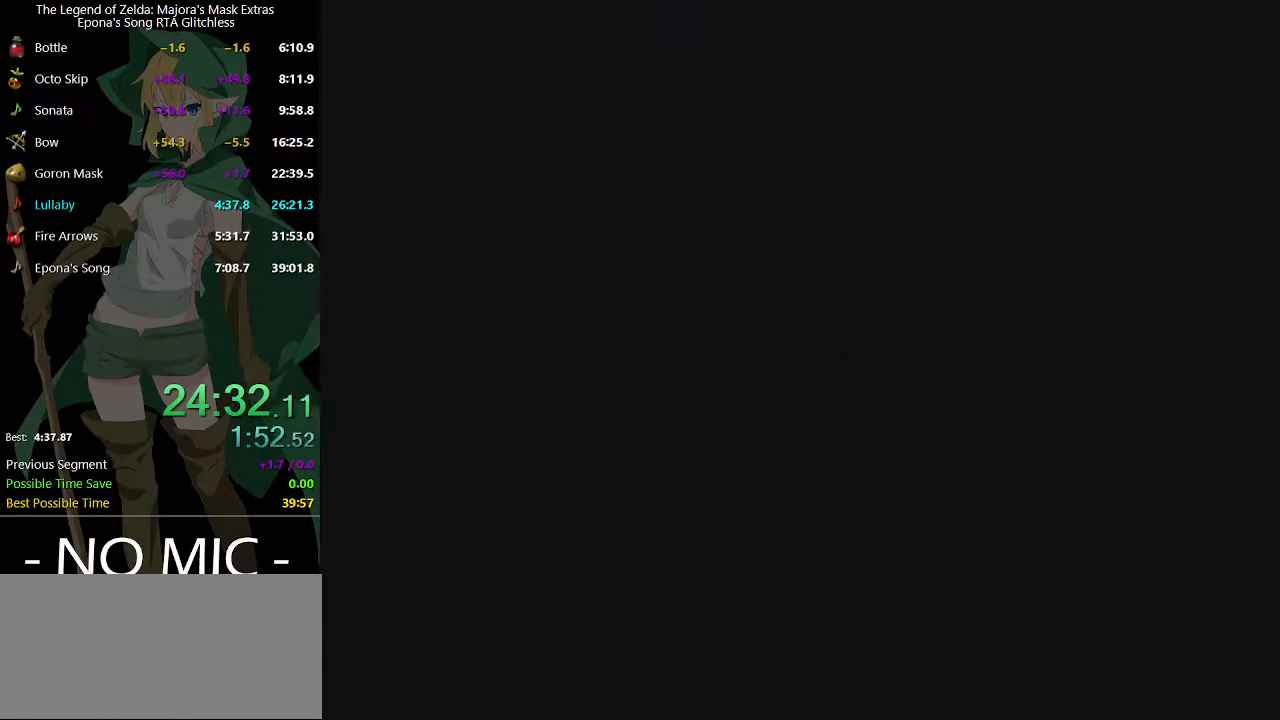
{"buttons": [], "left_stick": "up-right", "right_stick": "center", "events": []}
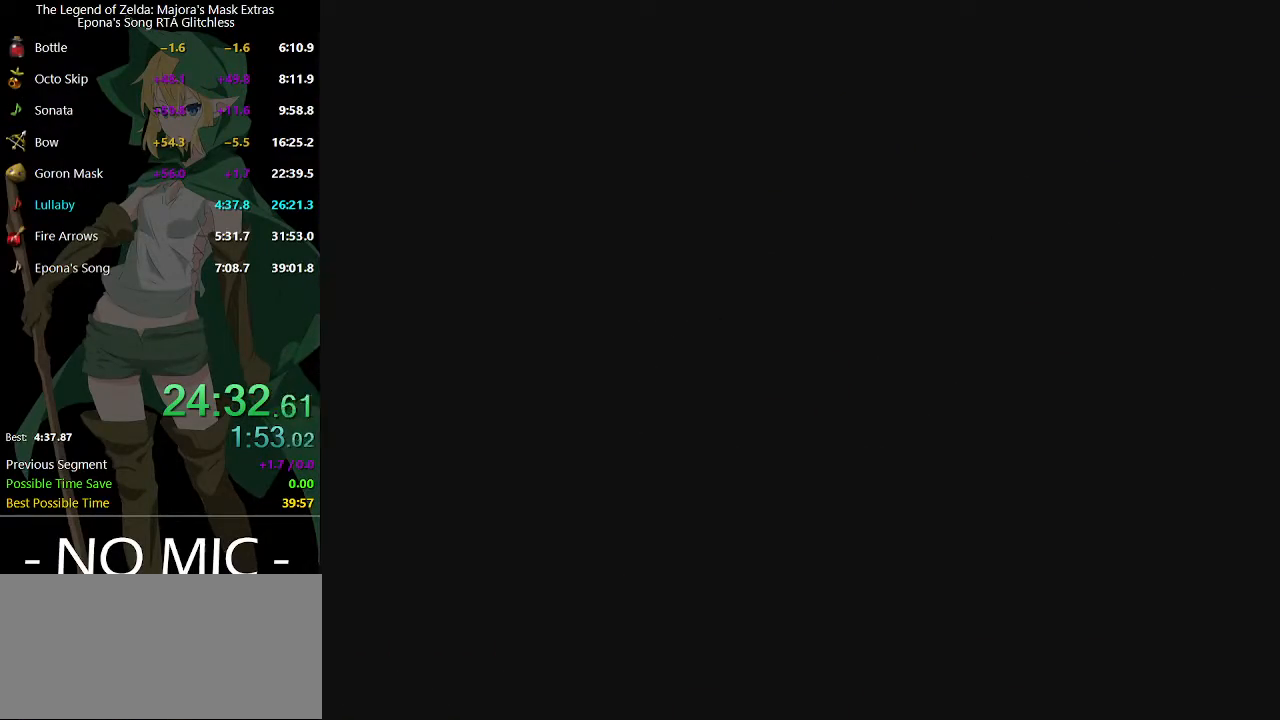
{"buttons": [], "left_stick": "up-right", "right_stick": "center", "events": []}
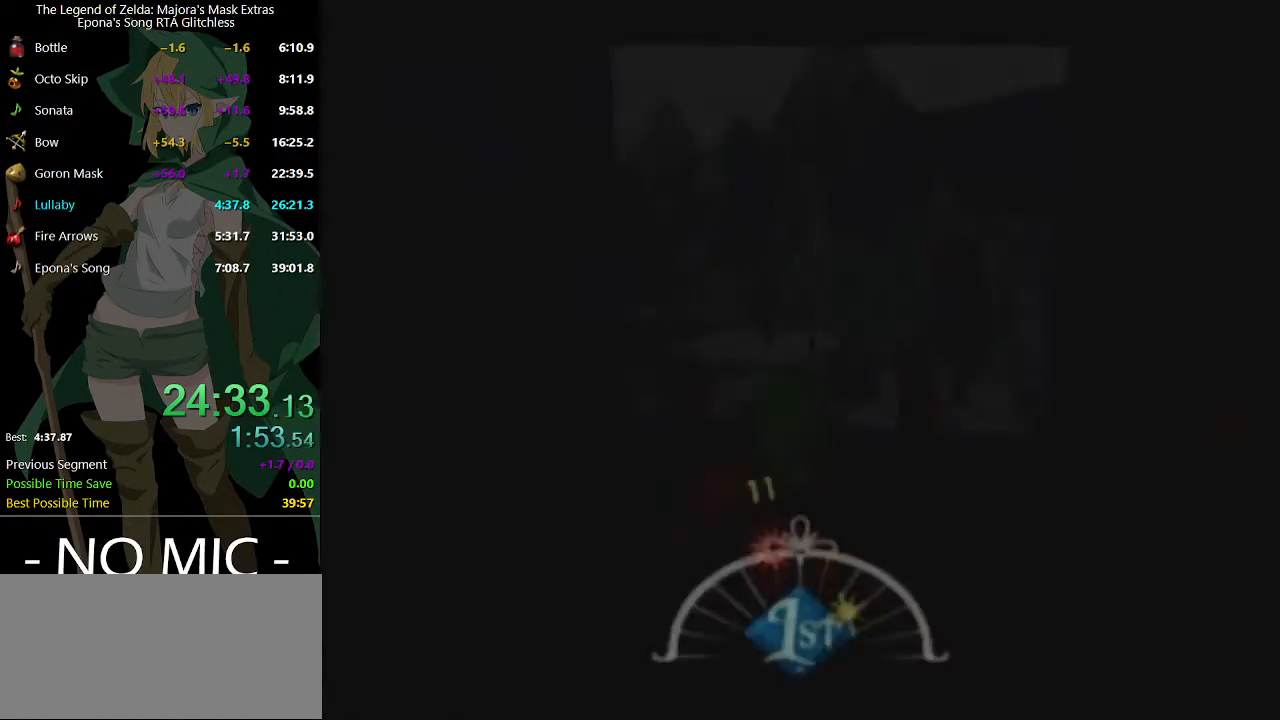
{"buttons": [], "left_stick": "up-right", "right_stick": "center", "events": []}
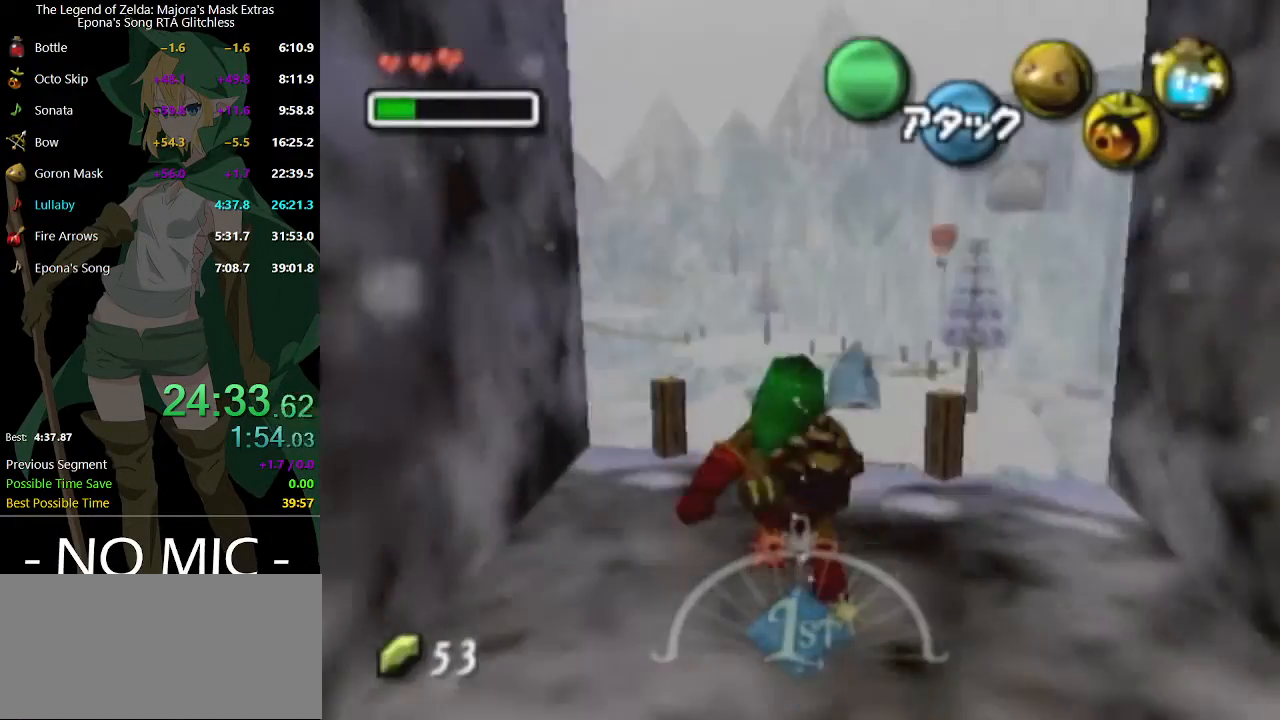
{"buttons": [], "left_stick": "up-right", "right_stick": "center", "events": []}